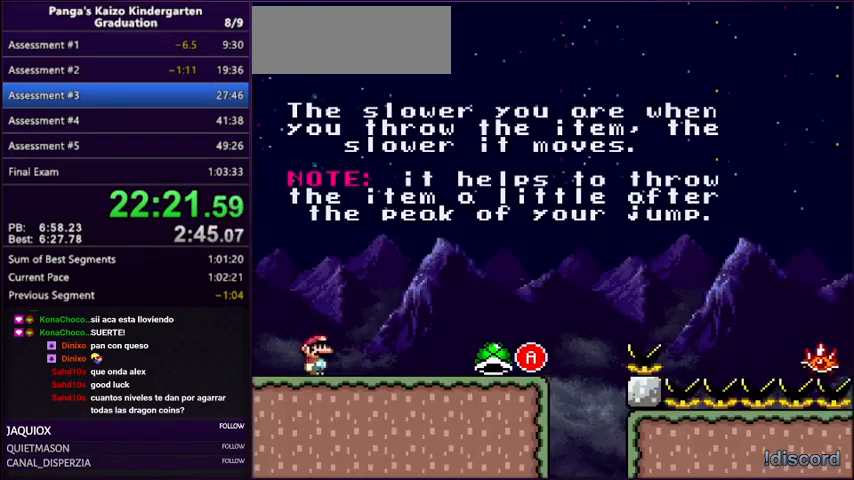
Gameplay with a controller (Nintendo layout); each line is a JSON object with the inputs held at the frame after it. "events" lists button and stick changes between this image and that frame as [ms after this image, input, new state], when the widget could be followed in between. Not read: L3 R3.
{"buttons": ["Y", "DPAD_RIGHT"], "events": []}
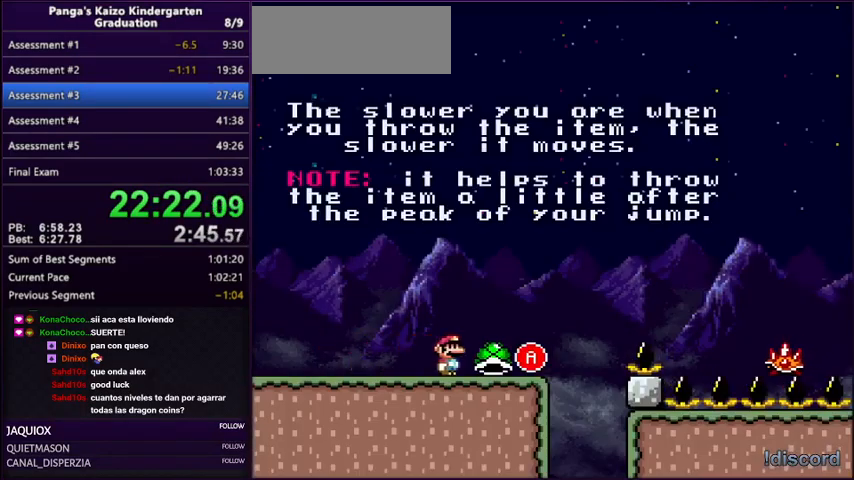
{"buttons": ["A", "Y", "DPAD_UP", "DPAD_RIGHT"], "events": [[34, "A", "down"], [501, "DPAD_UP", "down"]]}
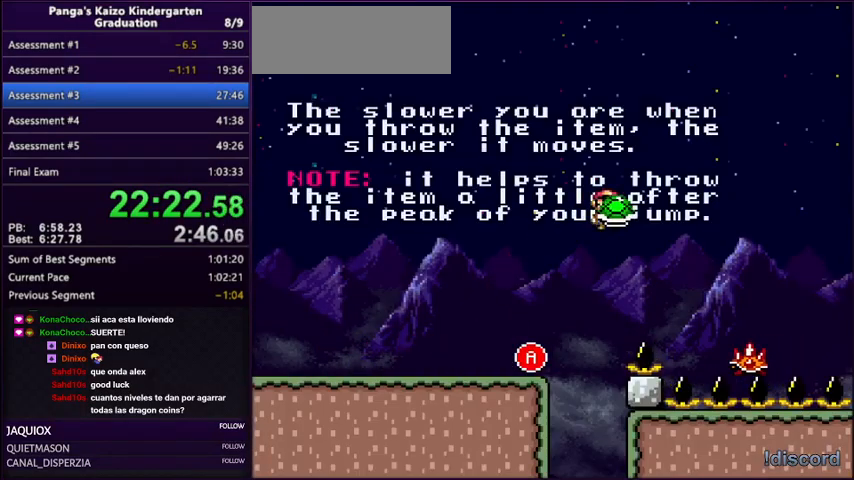
{"buttons": ["A", "Y", "DPAD_RIGHT"], "events": [[233, "DPAD_LEFT", "down"], [233, "DPAD_RIGHT", "up"], [300, "A", "up"], [400, "A", "down"], [467, "DPAD_LEFT", "up"], [467, "DPAD_RIGHT", "down"], [467, "DPAD_UP", "up"]]}
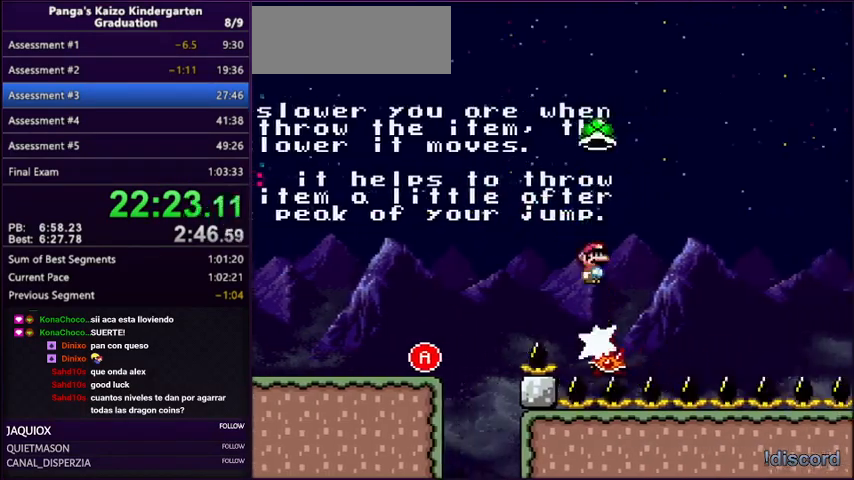
{"buttons": ["A", "Y", "DPAD_RIGHT"], "events": [[67, "A", "up"], [67, "DPAD_LEFT", "down"], [67, "DPAD_RIGHT", "up"], [201, "DPAD_LEFT", "up"], [234, "DPAD_RIGHT", "down"], [334, "DPAD_LEFT", "down"], [334, "DPAD_RIGHT", "up"], [367, "A", "down"], [467, "DPAD_LEFT", "up"], [467, "DPAD_RIGHT", "down"]]}
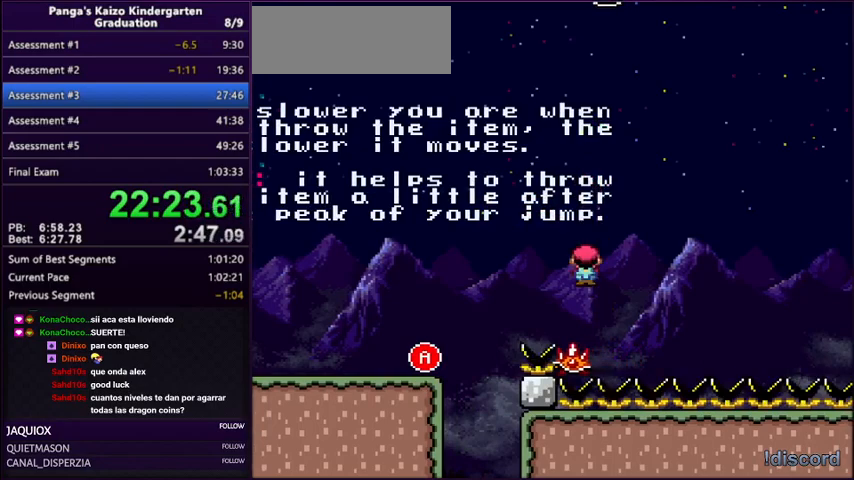
{"buttons": ["A", "Y"], "events": [[100, "DPAD_RIGHT", "up"]]}
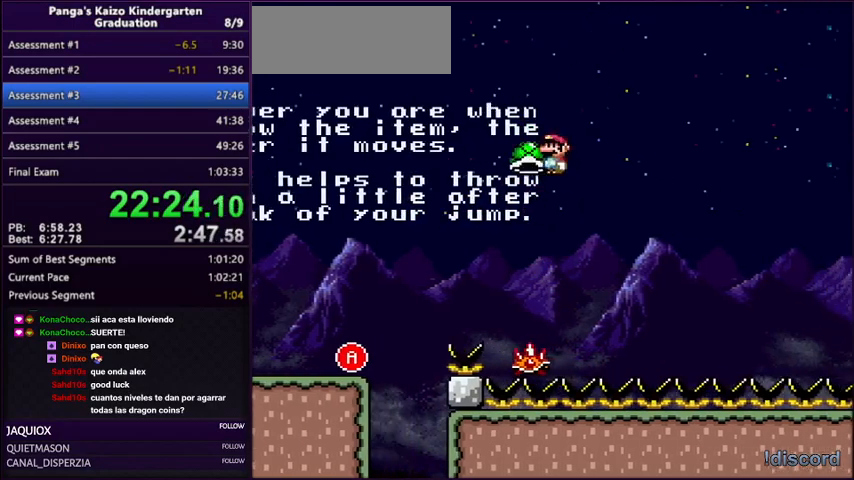
{"buttons": ["Y", "DPAD_UP"], "events": [[367, "DPAD_LEFT", "down"], [367, "DPAD_UP", "down"], [467, "A", "up"], [501, "DPAD_LEFT", "up"]]}
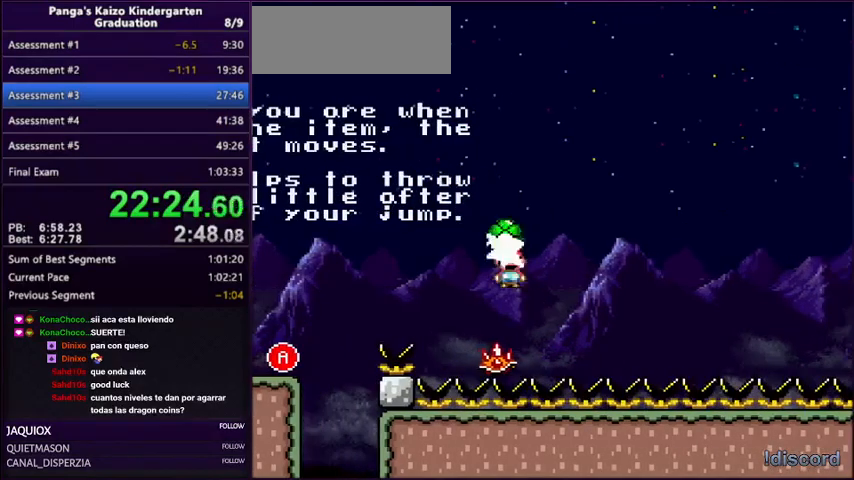
{"buttons": ["Y", "DPAD_RIGHT"], "events": [[33, "DPAD_RIGHT", "down"], [67, "A", "down"], [167, "DPAD_RIGHT", "up"], [200, "DPAD_LEFT", "down"], [200, "DPAD_UP", "up"], [267, "DPAD_LEFT", "up"], [267, "DPAD_RIGHT", "down"], [300, "A", "up"]]}
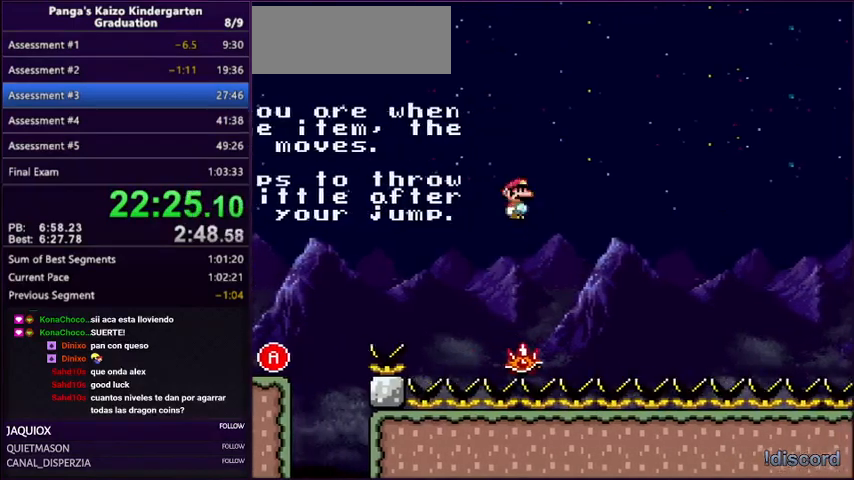
{"buttons": ["A", "Y", "DPAD_LEFT"], "events": [[100, "DPAD_LEFT", "down"], [100, "DPAD_RIGHT", "up"], [134, "A", "down"]]}
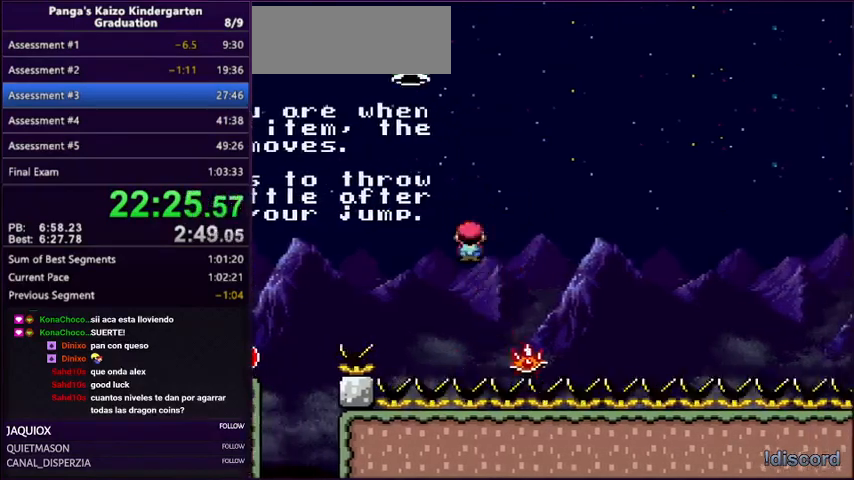
{"buttons": ["A", "Y", "DPAD_UP", "DPAD_RIGHT"], "events": [[33, "DPAD_UP", "down"], [67, "DPAD_LEFT", "up"], [67, "DPAD_RIGHT", "down"]]}
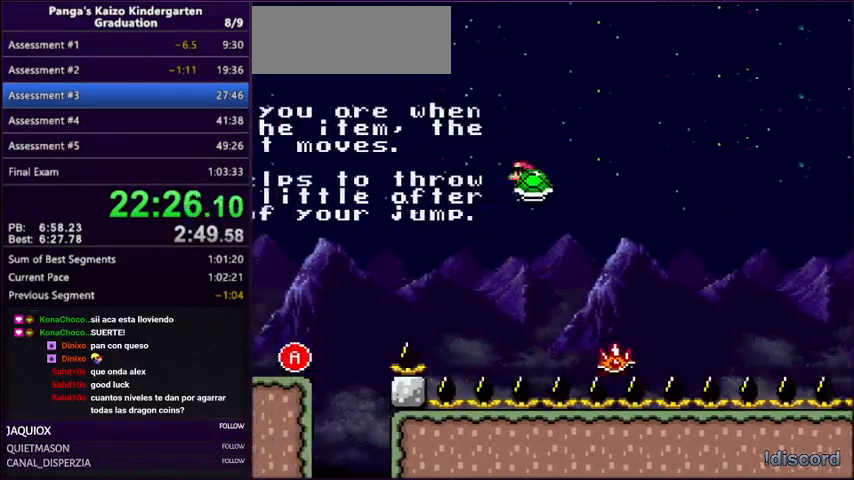
{"buttons": ["A", "Y", "DPAD_LEFT"], "events": [[201, "A", "up"], [301, "A", "down"], [467, "DPAD_LEFT", "down"], [467, "DPAD_RIGHT", "up"], [467, "DPAD_UP", "up"]]}
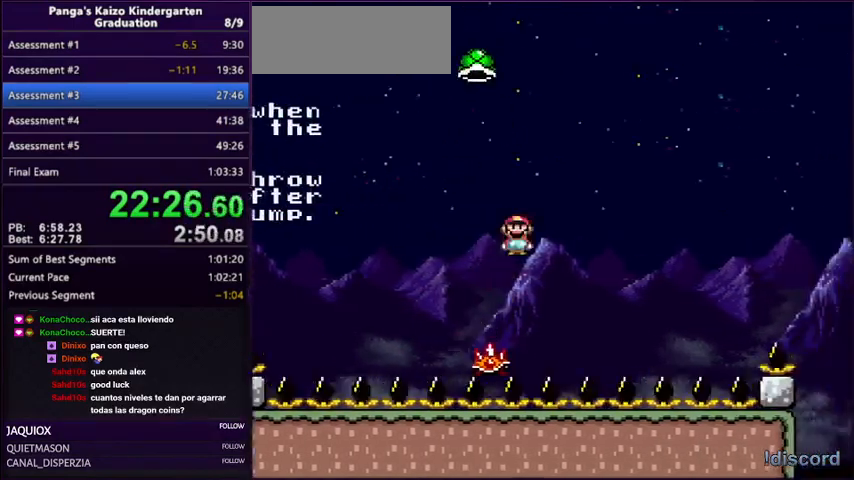
{"buttons": ["A", "Y", "DPAD_RIGHT"], "events": [[100, "A", "up"], [200, "DPAD_LEFT", "up"], [233, "DPAD_RIGHT", "down"], [300, "A", "down"], [367, "DPAD_RIGHT", "up"], [467, "DPAD_RIGHT", "down"]]}
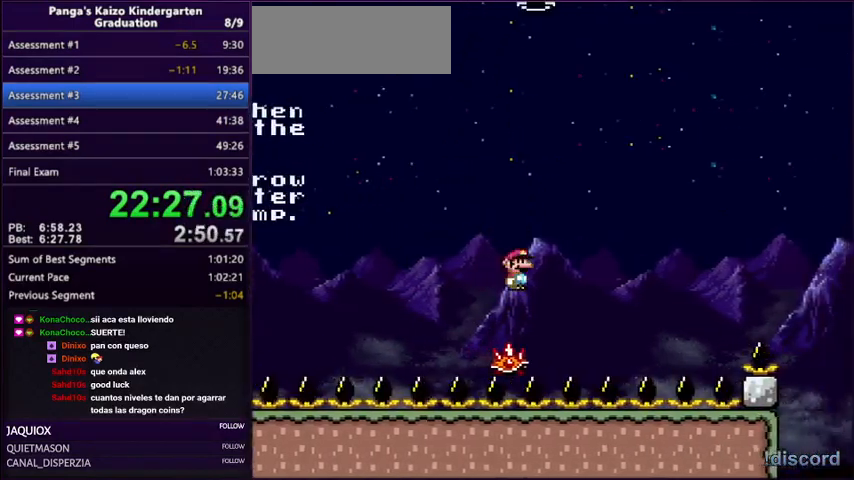
{"buttons": ["A", "Y", "DPAD_UP", "DPAD_LEFT"], "events": [[301, "DPAD_UP", "down"], [334, "DPAD_LEFT", "down"], [334, "DPAD_RIGHT", "up"], [334, "DPAD_UP", "up"], [401, "DPAD_UP", "down"]]}
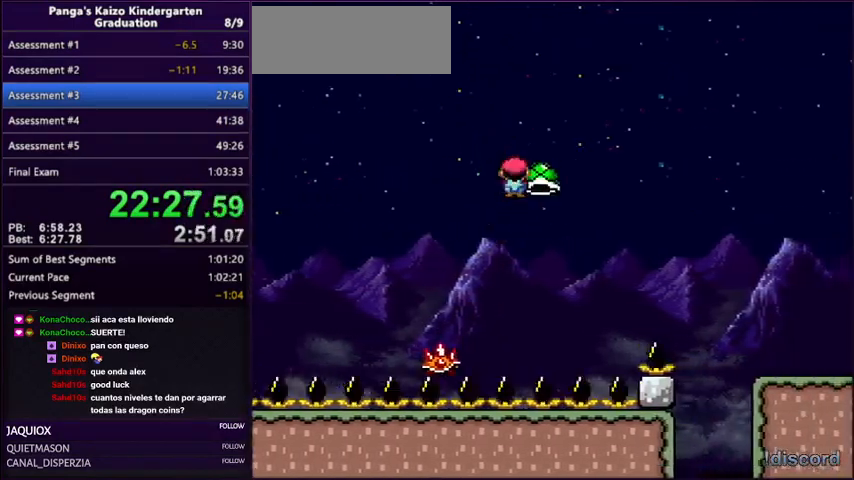
{"buttons": ["Y", "DPAD_UP", "DPAD_RIGHT"], "events": [[100, "DPAD_LEFT", "up"], [100, "DPAD_RIGHT", "down"], [133, "DPAD_UP", "up"], [233, "DPAD_LEFT", "down"], [233, "DPAD_RIGHT", "up"], [333, "DPAD_UP", "down"], [400, "DPAD_LEFT", "up"], [400, "DPAD_RIGHT", "down"], [434, "A", "up"]]}
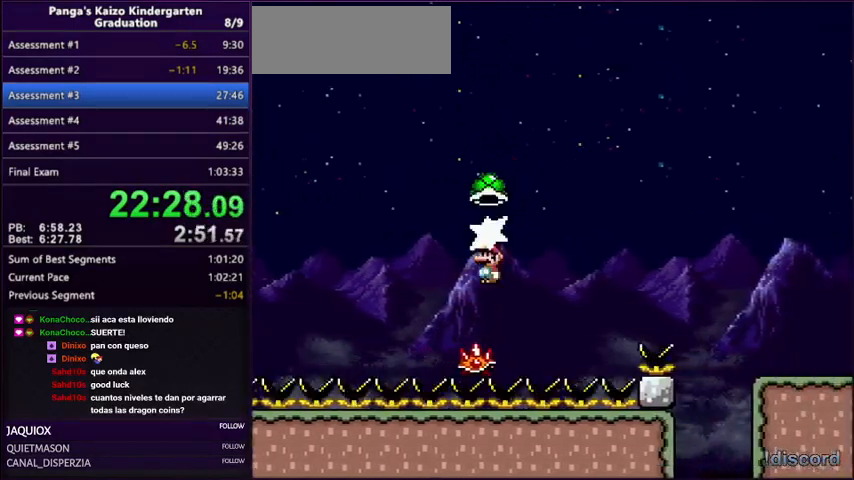
{"buttons": ["Y", "DPAD_RIGHT"], "events": [[34, "DPAD_LEFT", "down"], [34, "DPAD_RIGHT", "up"], [67, "A", "down"], [67, "DPAD_UP", "up"], [134, "DPAD_UP", "down"], [167, "DPAD_LEFT", "up"], [167, "DPAD_RIGHT", "down"], [167, "DPAD_UP", "up"], [301, "A", "up"]]}
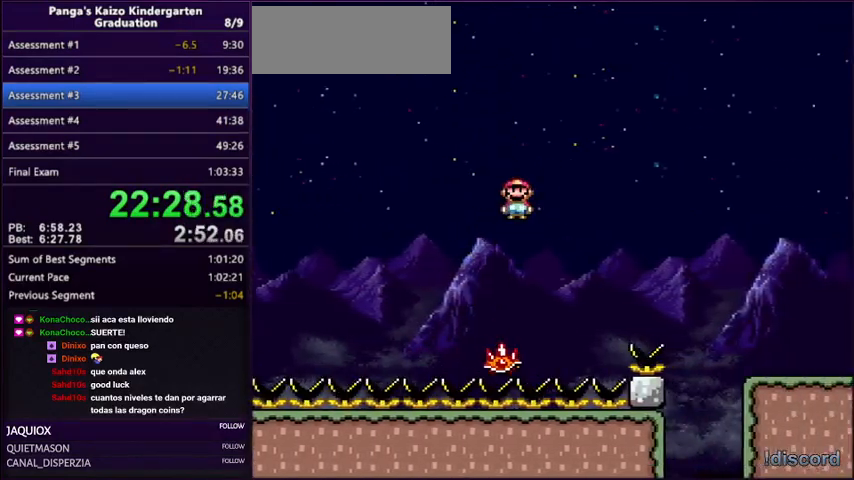
{"buttons": ["A", "Y", "DPAD_LEFT"], "events": [[33, "DPAD_RIGHT", "up"], [67, "DPAD_LEFT", "down"], [100, "A", "down"]]}
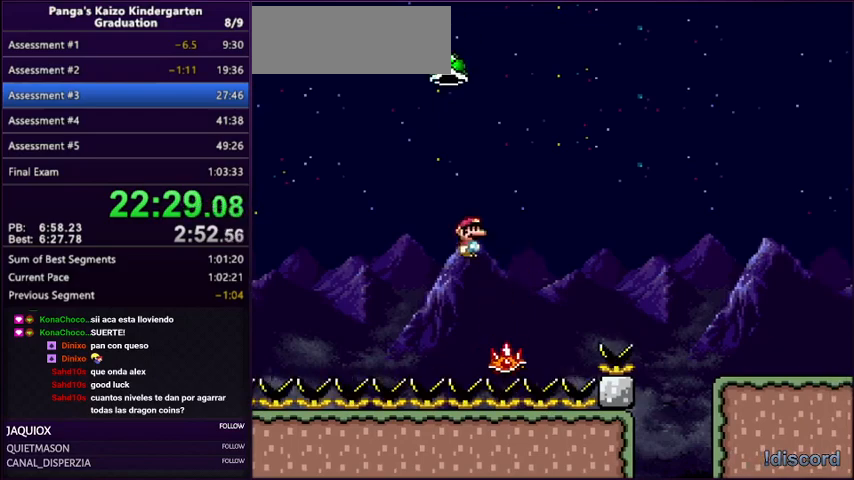
{"buttons": ["A", "Y", "DPAD_UP", "DPAD_RIGHT"], "events": [[67, "DPAD_LEFT", "up"], [67, "DPAD_UP", "down"], [100, "DPAD_RIGHT", "down"]]}
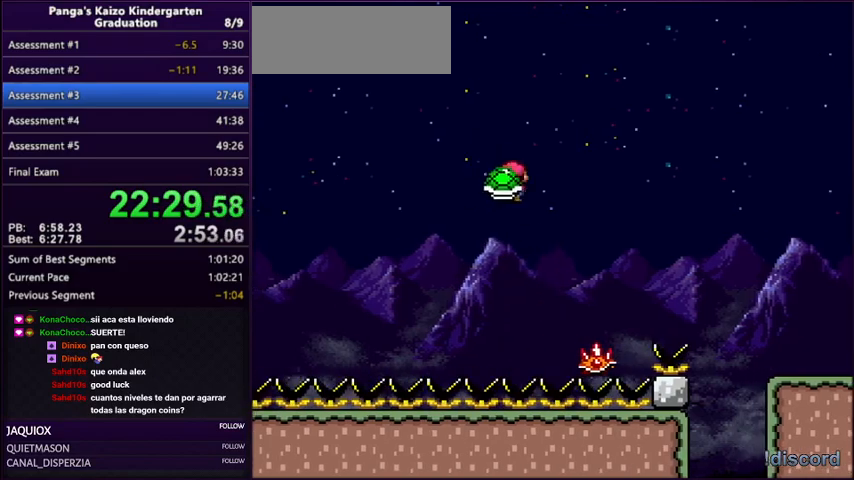
{"buttons": ["A", "Y", "DPAD_UP", "DPAD_RIGHT"], "events": [[133, "A", "up"], [233, "A", "down"], [300, "DPAD_RIGHT", "up"], [333, "DPAD_LEFT", "down"], [400, "DPAD_LEFT", "up"], [400, "DPAD_RIGHT", "down"]]}